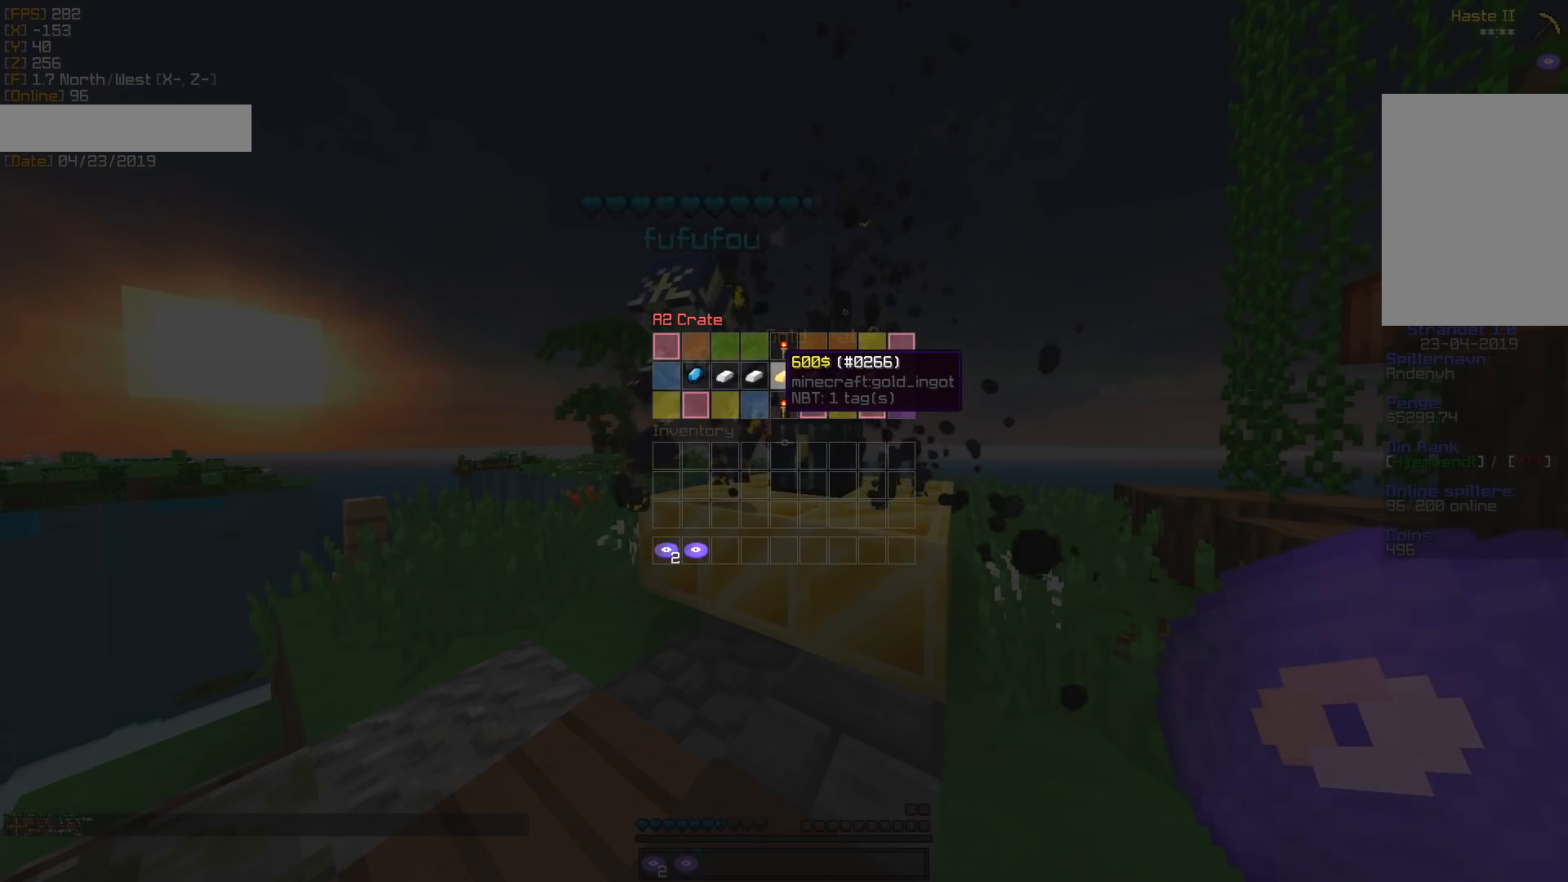
Gameplay with keyboard and mouse; each line is a JSON object with the keys and mouse buttons held at the frame after it. "events" lists presses ("down") and releases ("up") of "a", "d", "s", "w", "mouse_left" and "mouse_right" between this image and that frame as [ms after this image, input, new state], when the widget could be followed in between. "mouse_left", "mouse_right" = the "left", "right" buttons of the "mouse" list. No other keys are recorded. Fast repeated clicks can show as one long hold. Mouse movement is not recorded.
{"keys": [], "mouse": [], "events": [[71, "mouse_left", "down"], [194, "mouse_left", "up"], [353, "mouse_left", "down"], [424, "mouse_left", "up"]]}
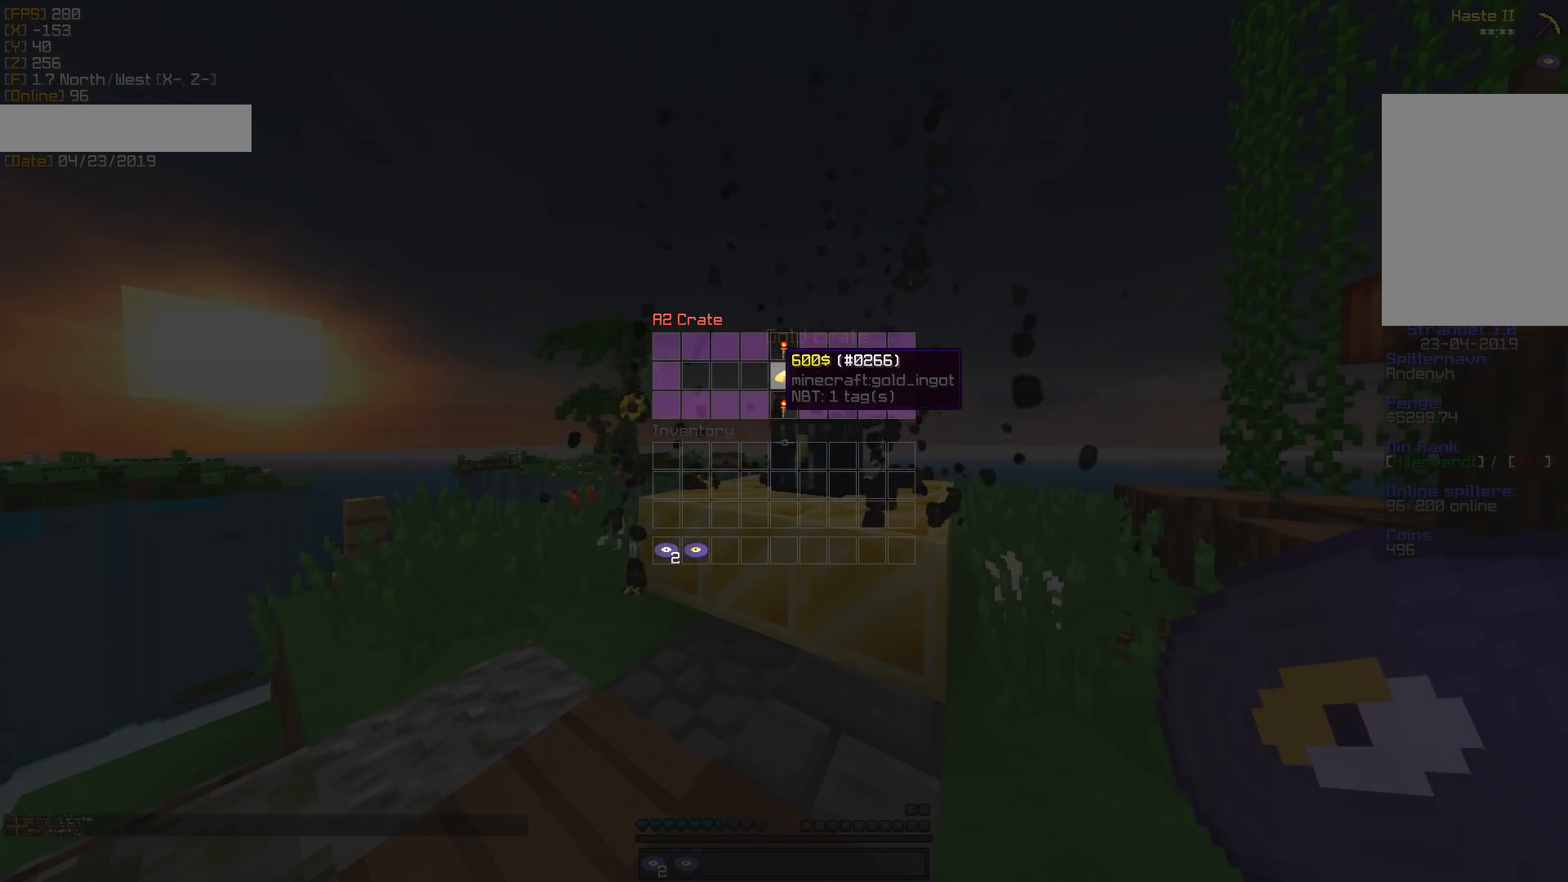
{"keys": [], "mouse": [], "events": []}
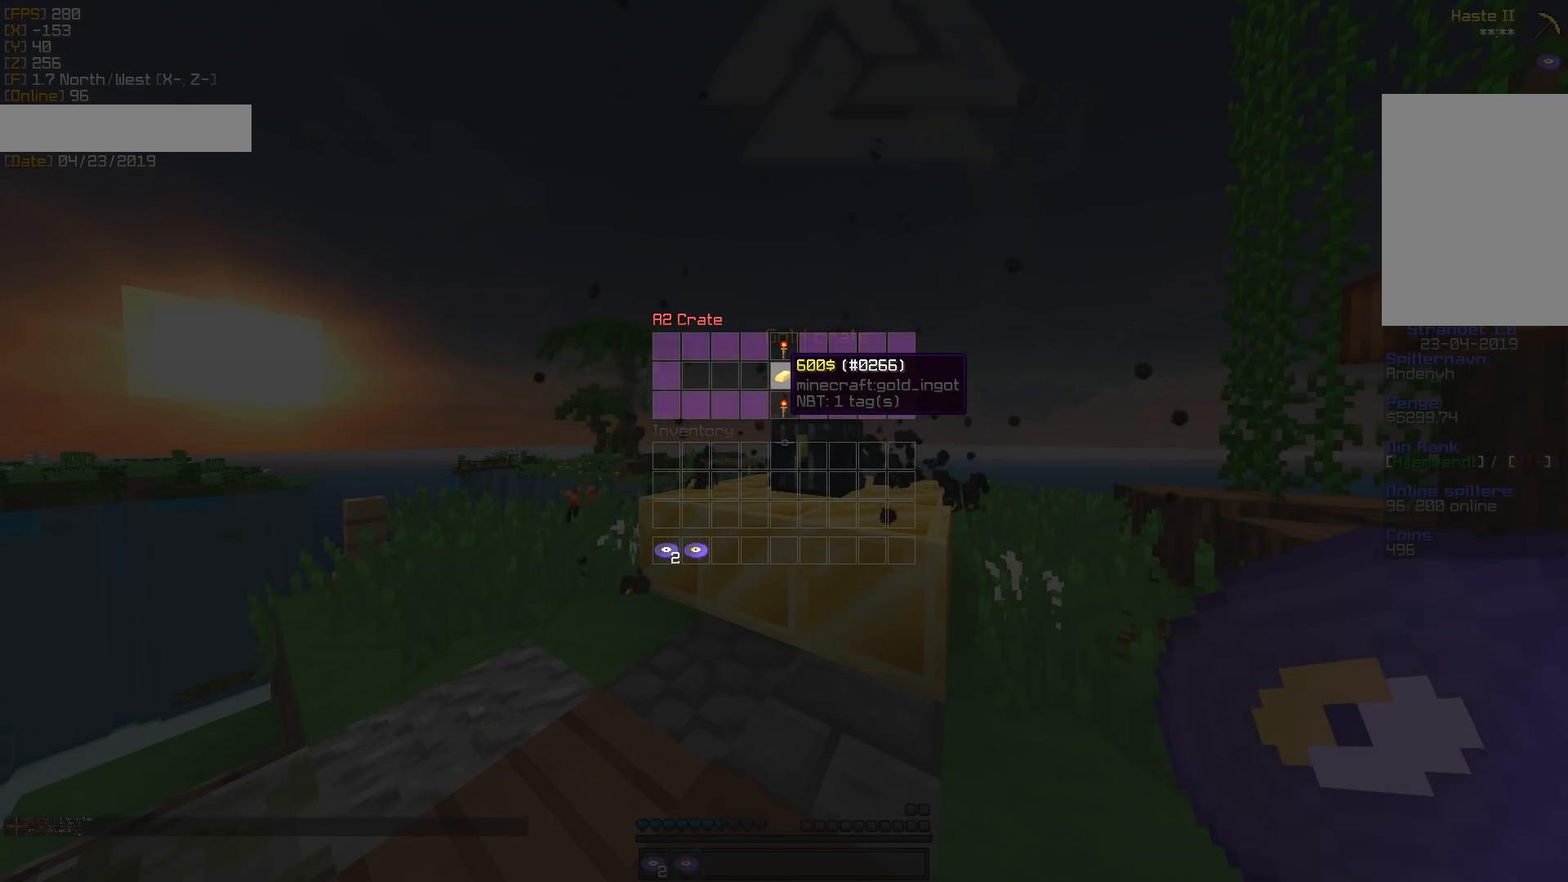
{"keys": [], "mouse": [], "events": []}
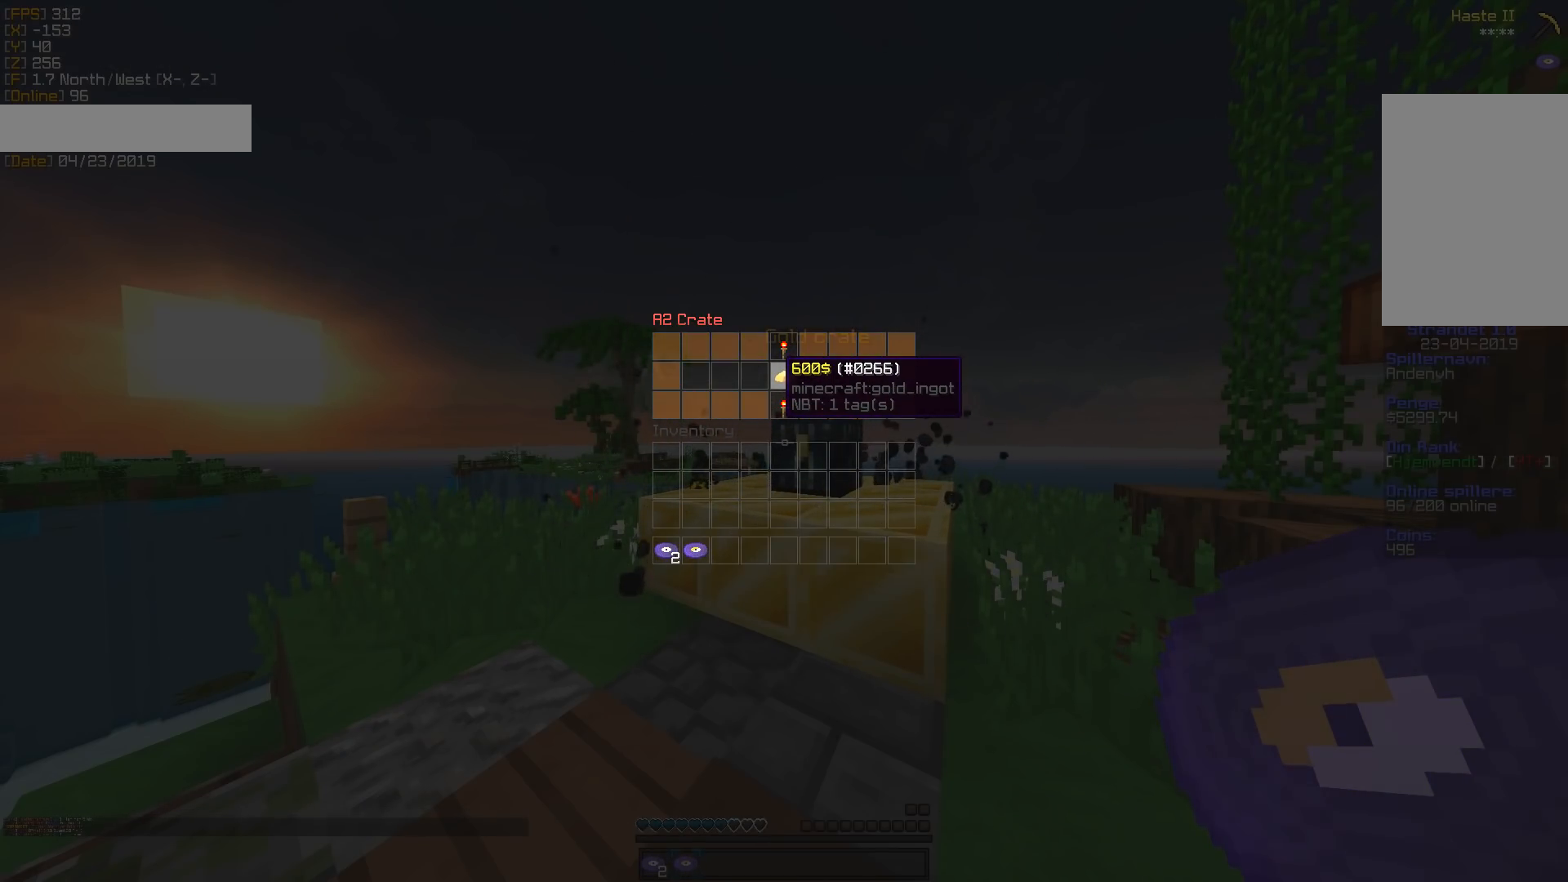
{"keys": [], "mouse": [], "events": []}
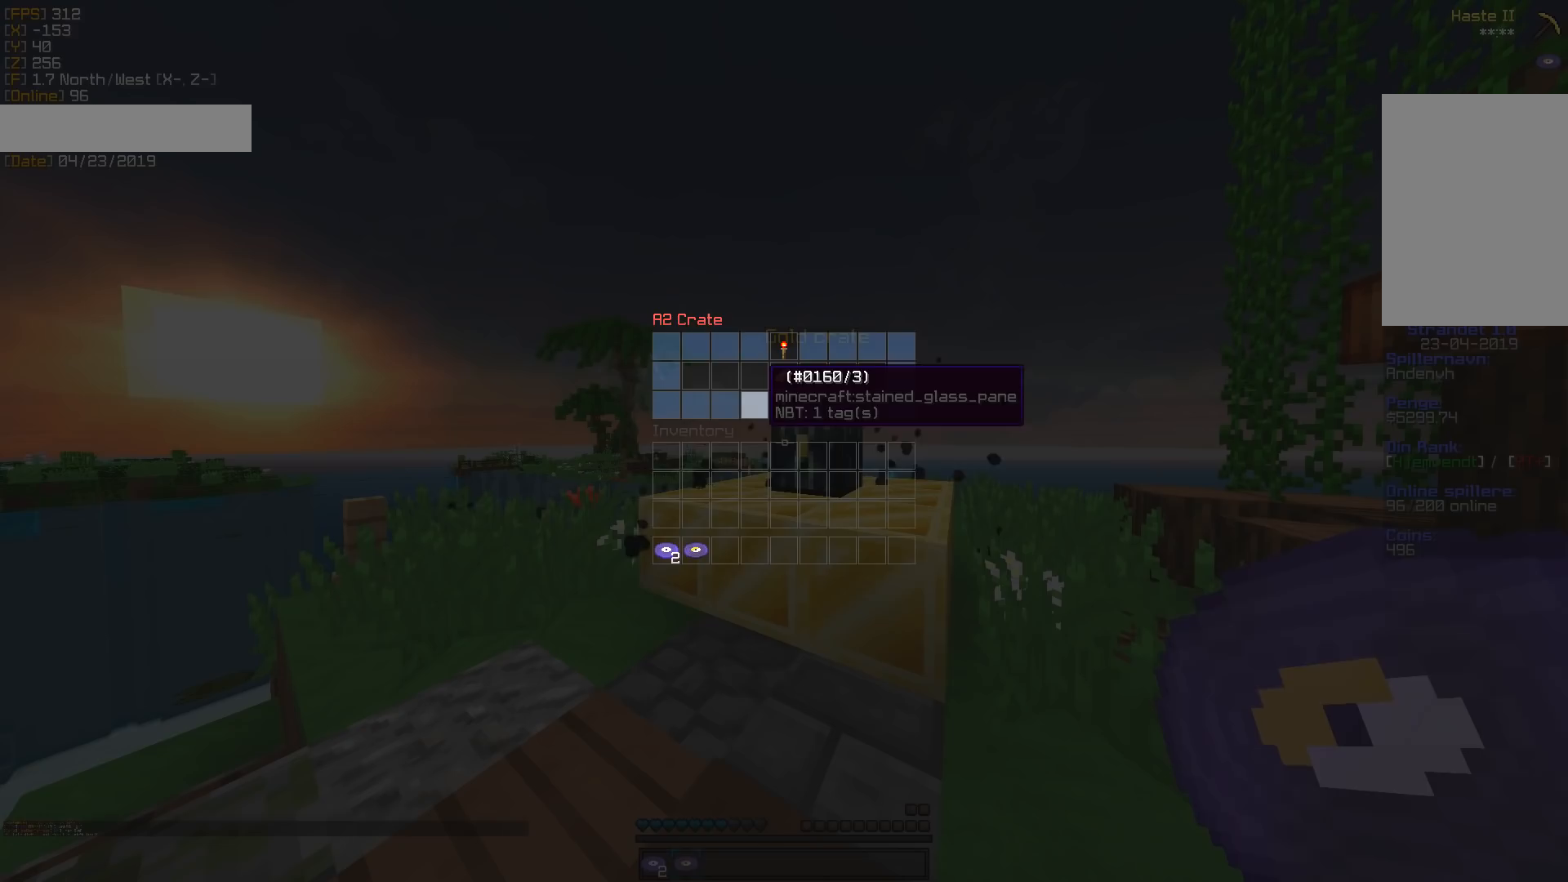
{"keys": [], "mouse": [], "events": []}
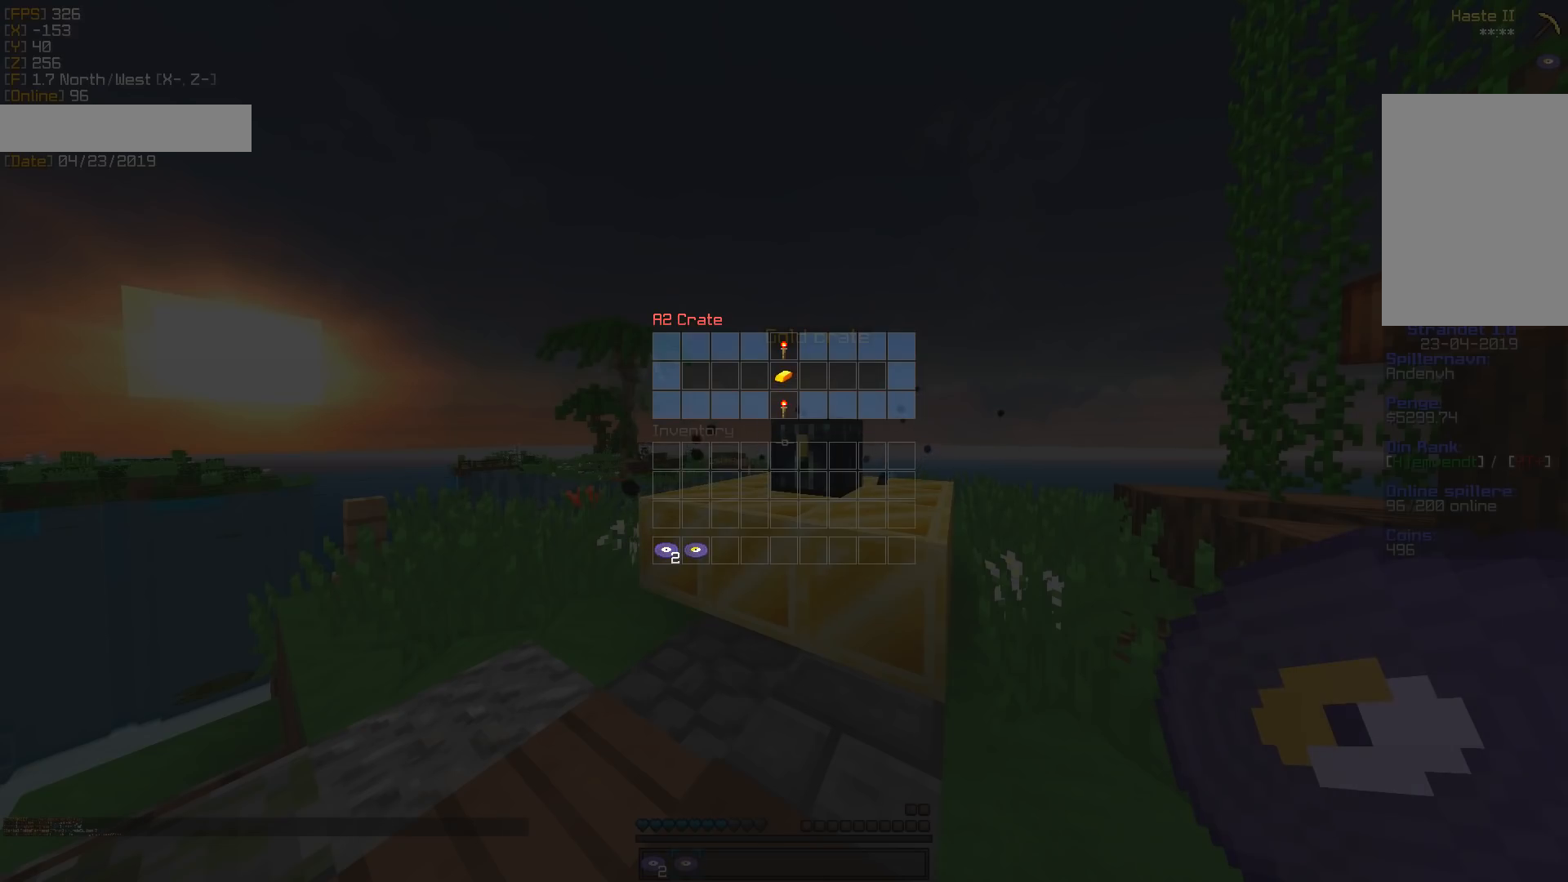
{"keys": [], "mouse": [], "events": []}
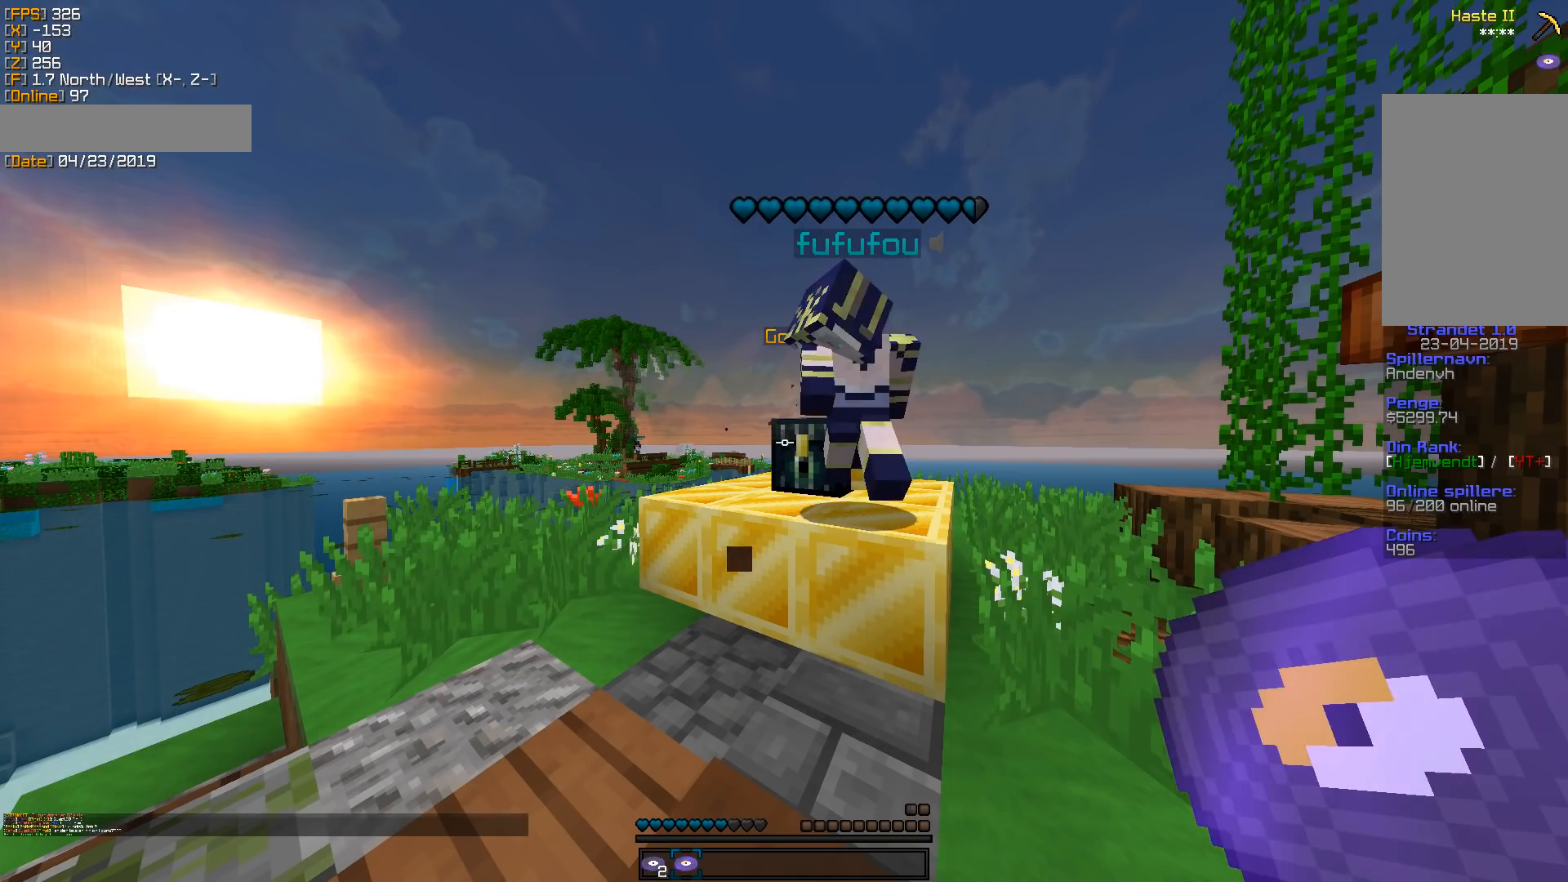
{"keys": [], "mouse": [], "events": [[282, "mouse_right", "down"], [406, "mouse_right", "up"]]}